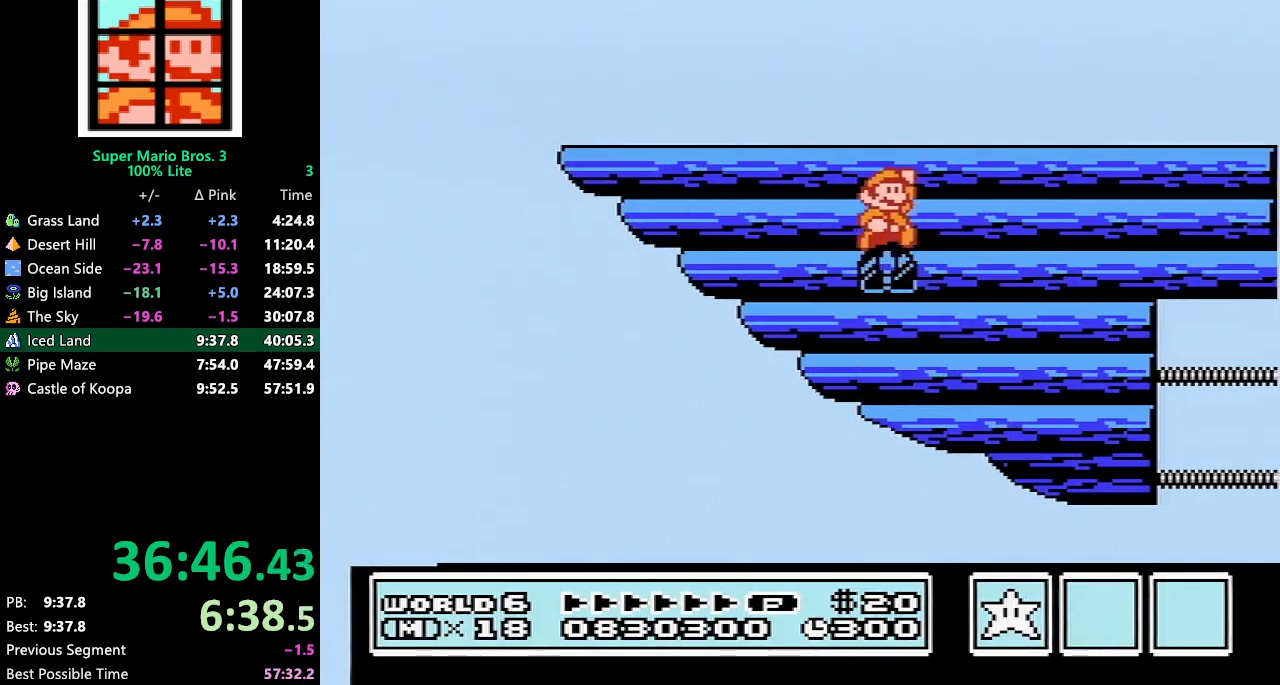
Gameplay with a controller (Nintendo layout); each line is a JSON object with the inputs held at the frame after it. "events" lists button and stick changes between this image and that frame as [ms after this image, input, new state], when the widget could be followed in between. Not read: L3 R3.
{"buttons": ["B", "DPAD_RIGHT"], "events": [[283, "DPAD_RIGHT", "down"], [317, "B", "down"], [350, "B", "up"], [383, "B", "down"]]}
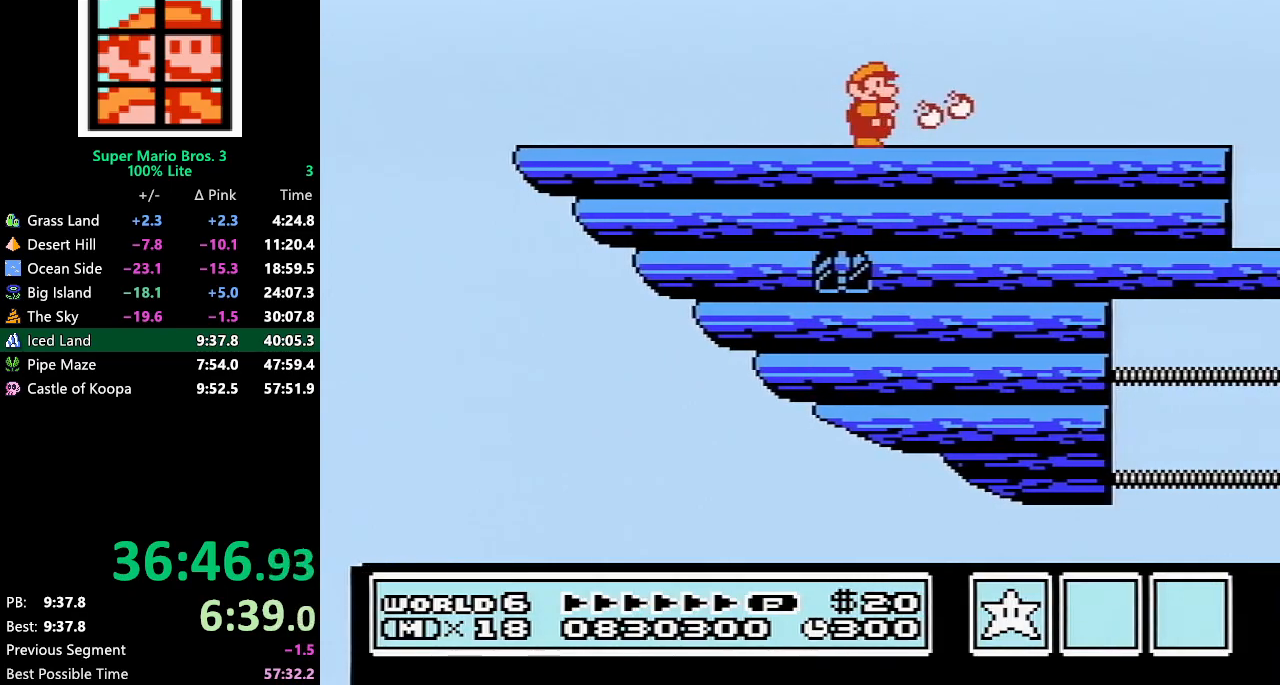
{"buttons": ["B", "DPAD_RIGHT"], "events": []}
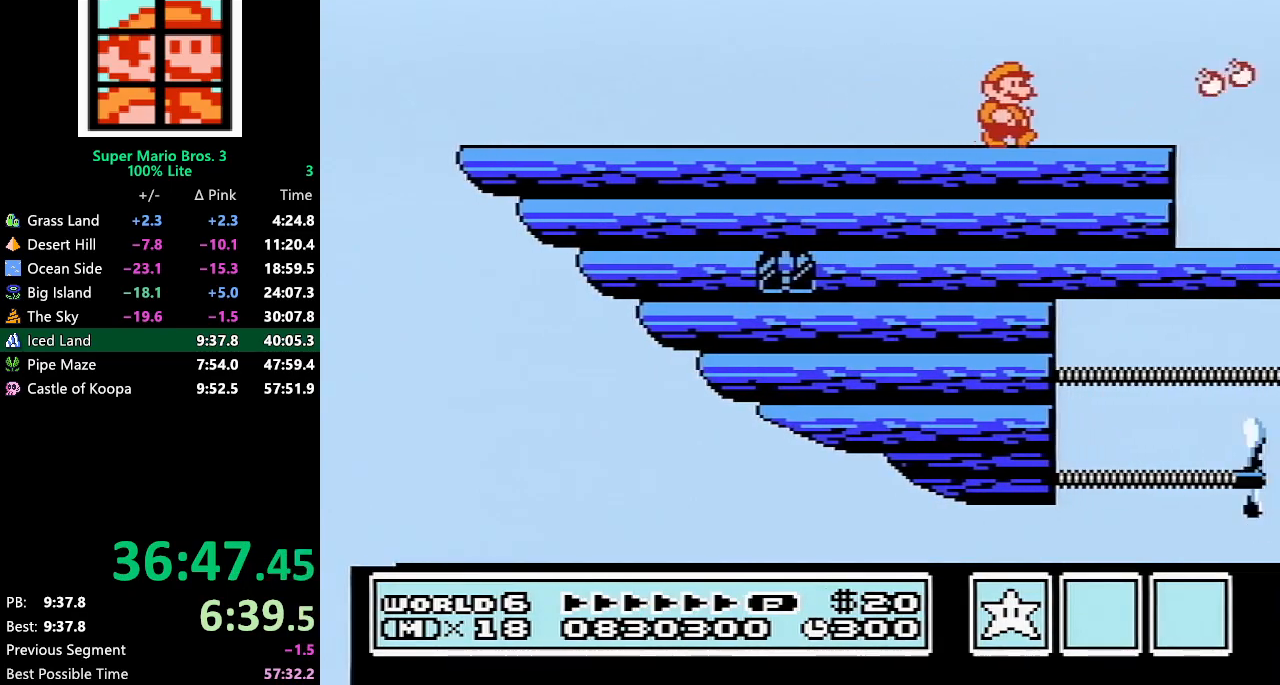
{"buttons": ["A", "B", "DPAD_LEFT"], "events": [[233, "A", "down"], [267, "DPAD_RIGHT", "up"], [333, "DPAD_LEFT", "down"]]}
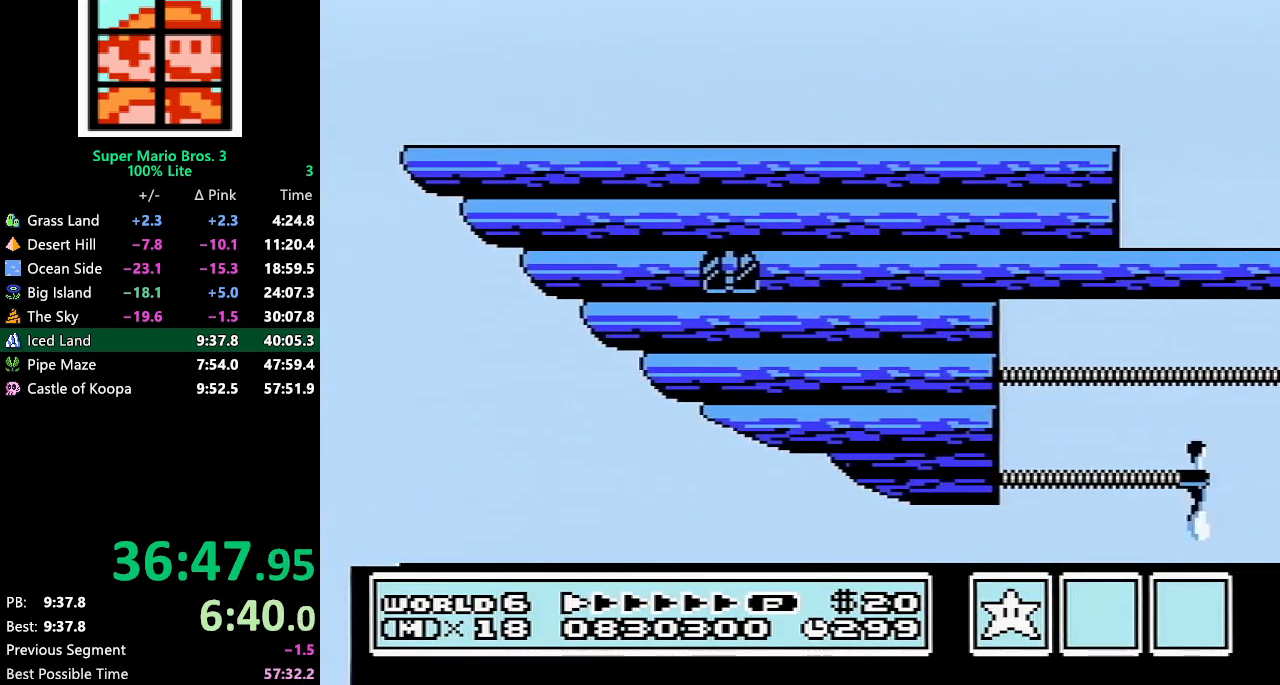
{"buttons": ["B", "DPAD_LEFT"], "events": [[133, "A", "up"]]}
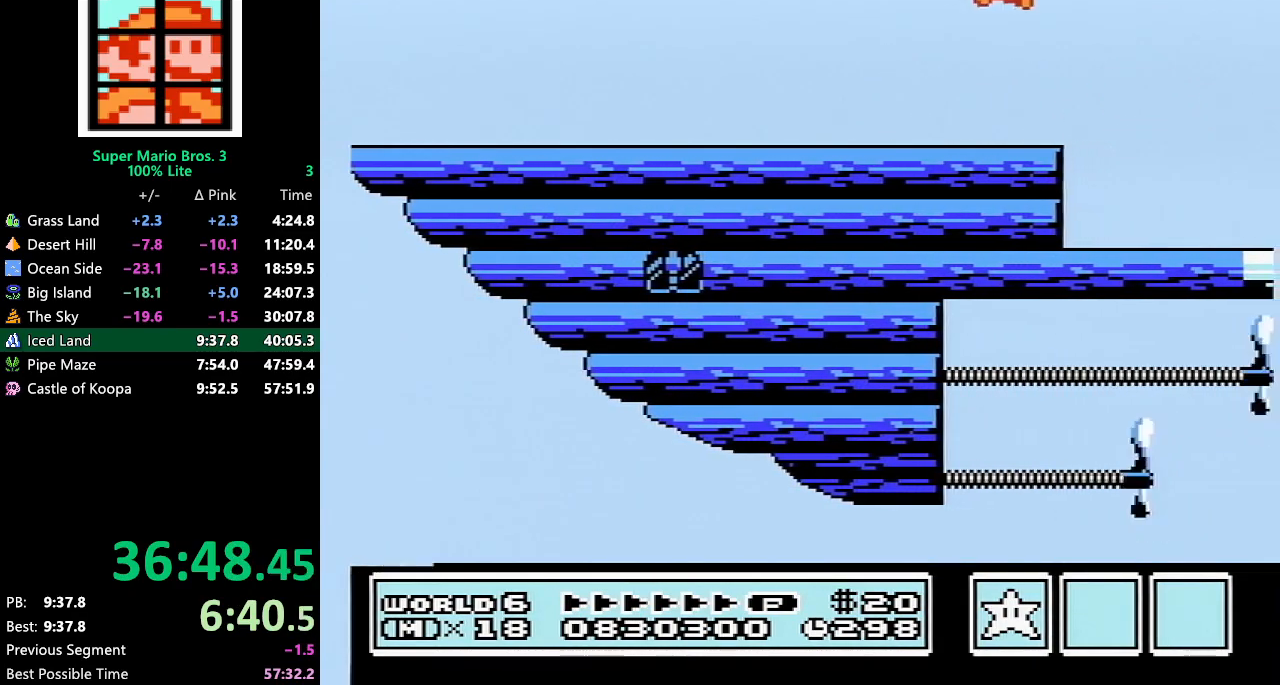
{"buttons": ["B", "DPAD_LEFT"], "events": []}
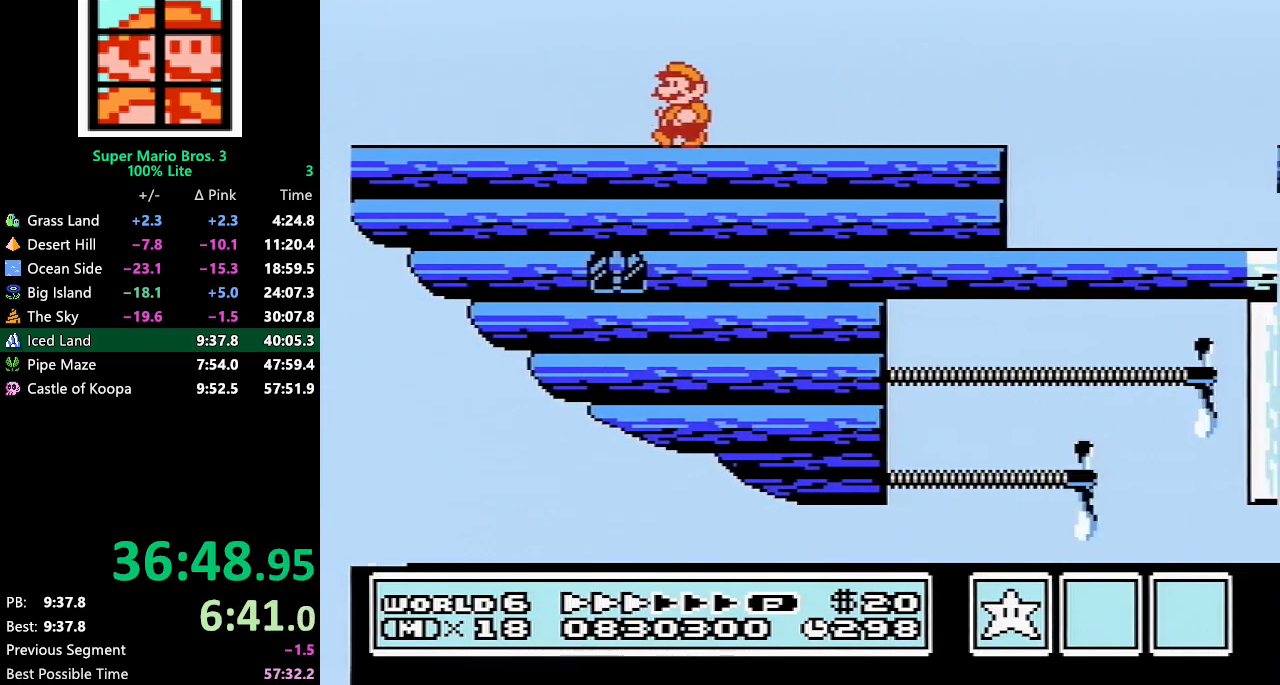
{"buttons": ["A", "B", "DPAD_RIGHT"], "events": [[100, "DPAD_LEFT", "up"], [133, "DPAD_LEFT", "down"], [450, "A", "down"], [450, "DPAD_LEFT", "up"], [483, "DPAD_RIGHT", "down"]]}
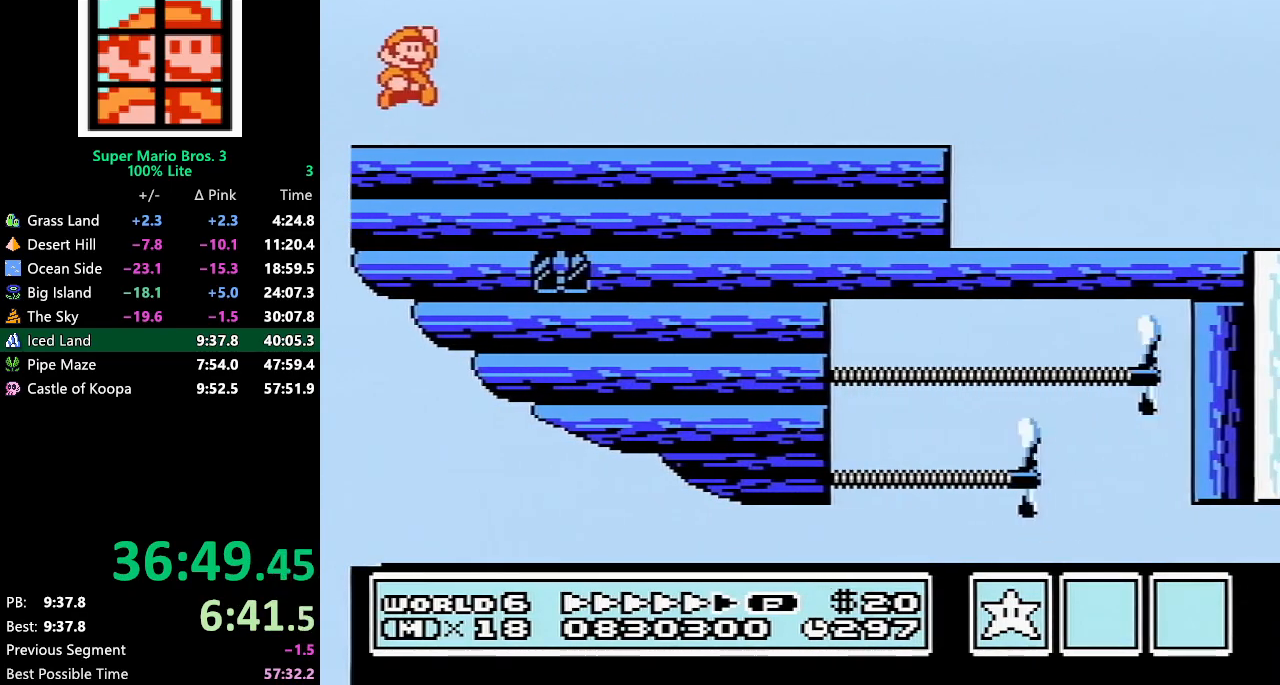
{"buttons": ["B", "DPAD_RIGHT"], "events": [[233, "A", "up"]]}
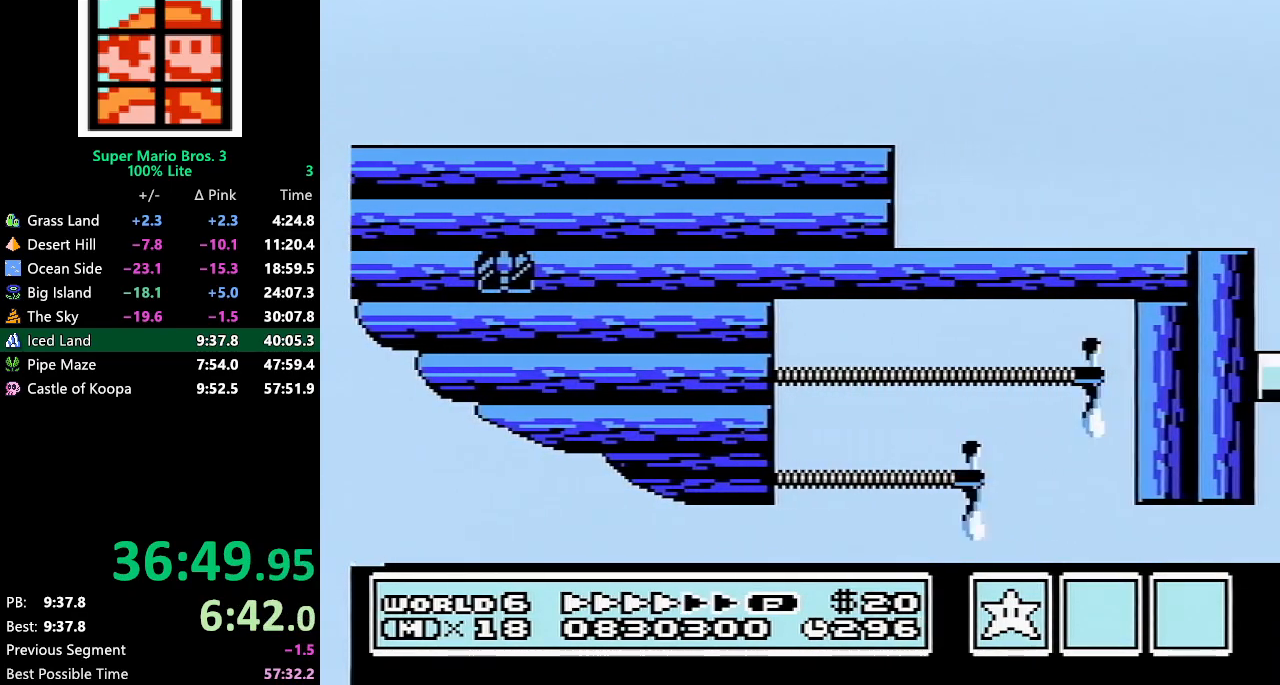
{"buttons": ["B"], "events": [[33, "DPAD_RIGHT", "up"], [333, "DPAD_LEFT", "down"], [483, "DPAD_LEFT", "up"]]}
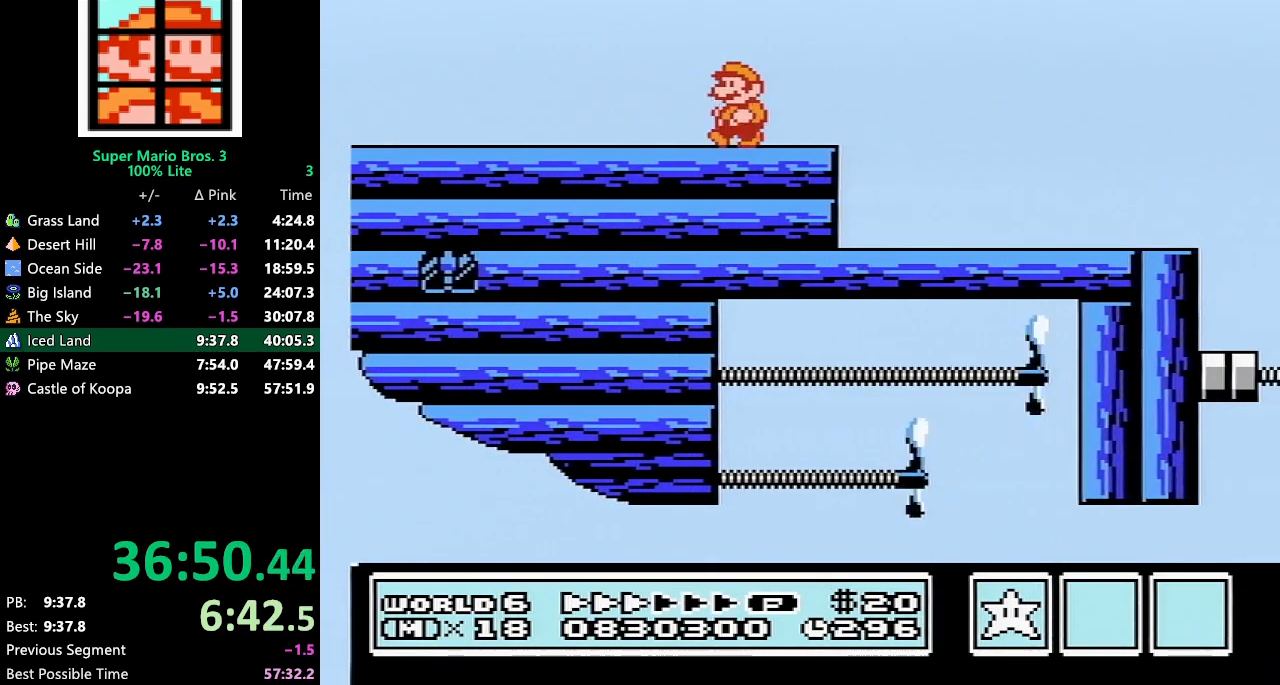
{"buttons": ["DPAD_RIGHT"], "events": [[50, "B", "up"], [233, "DPAD_RIGHT", "down"]]}
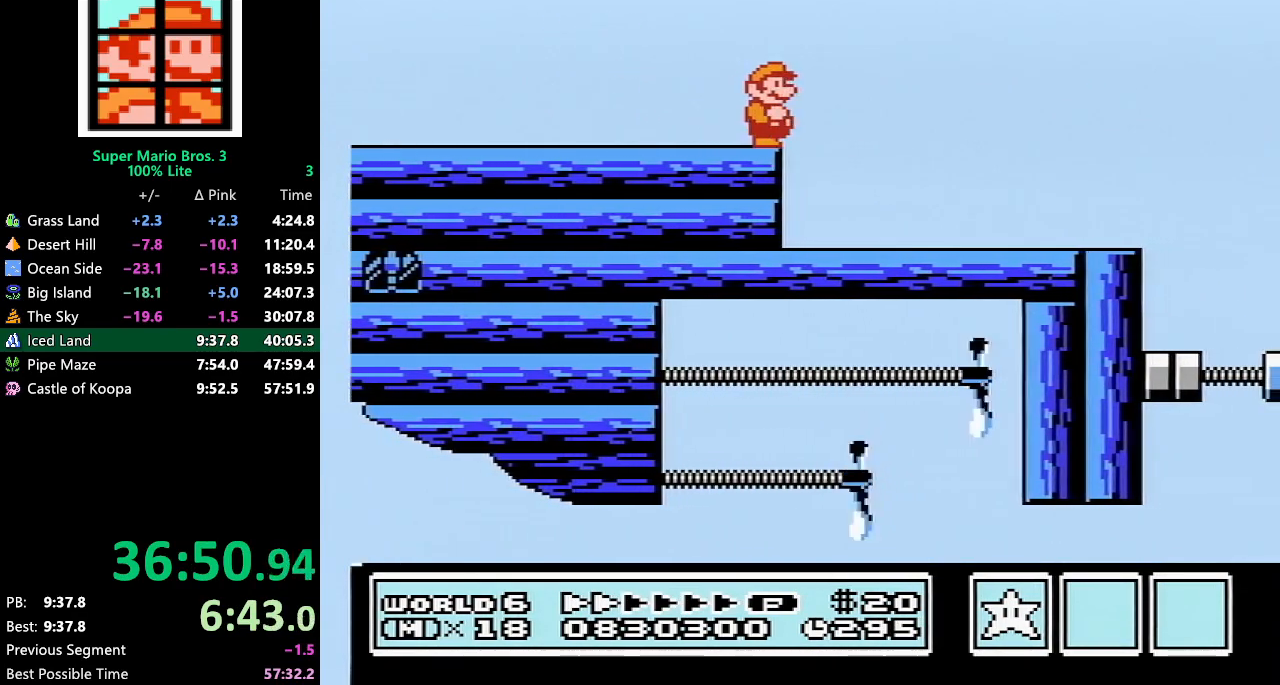
{"buttons": [], "events": [[17, "DPAD_RIGHT", "up"], [133, "DPAD_LEFT", "down"], [267, "DPAD_LEFT", "up"]]}
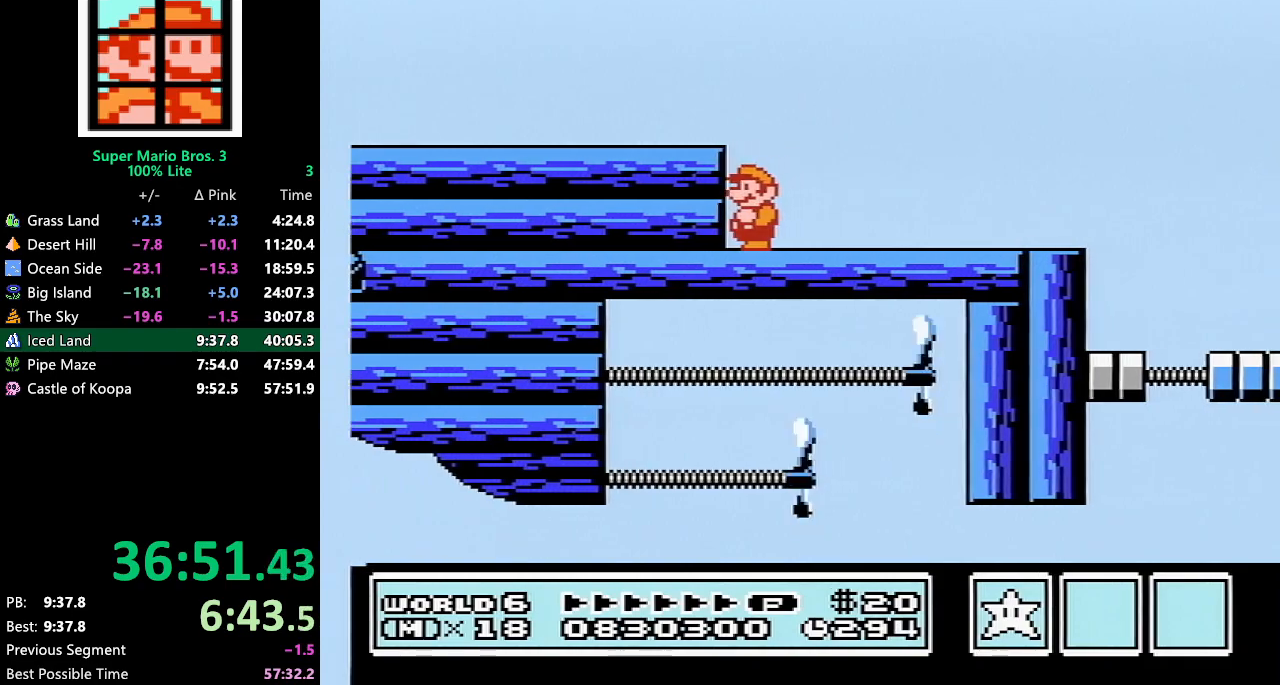
{"buttons": [], "events": []}
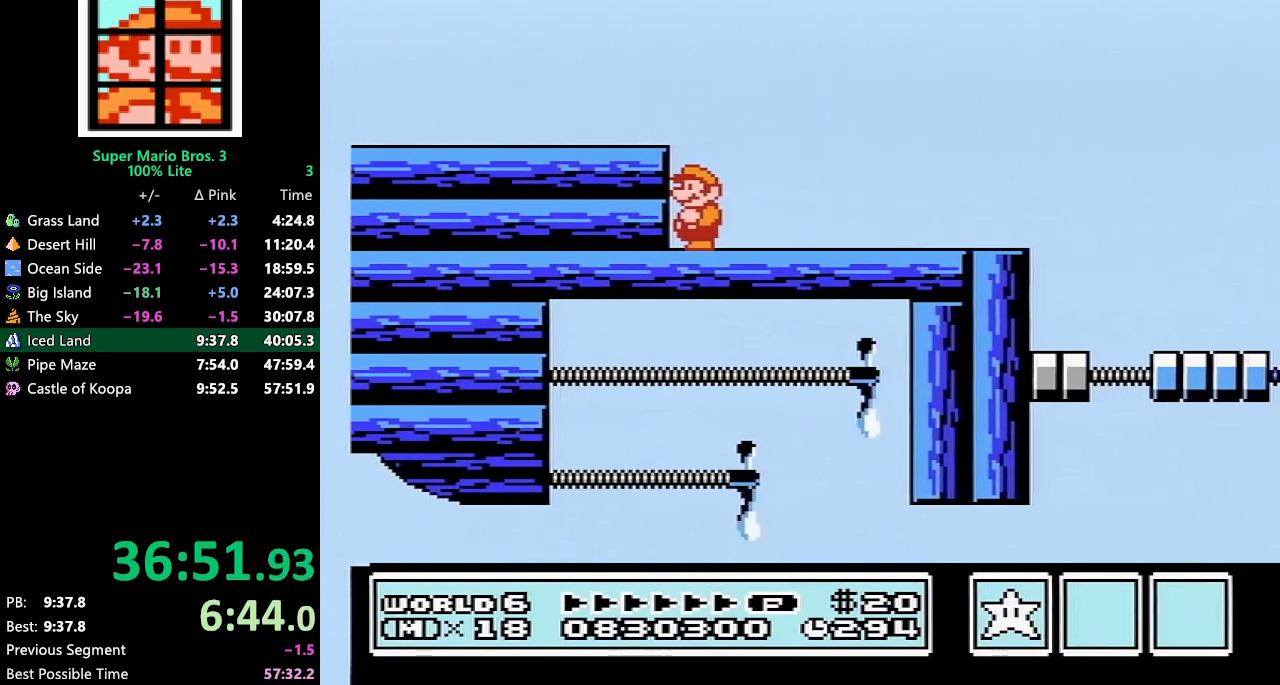
{"buttons": [], "events": [[300, "B", "down"], [383, "B", "up"], [417, "B", "down"], [483, "B", "up"]]}
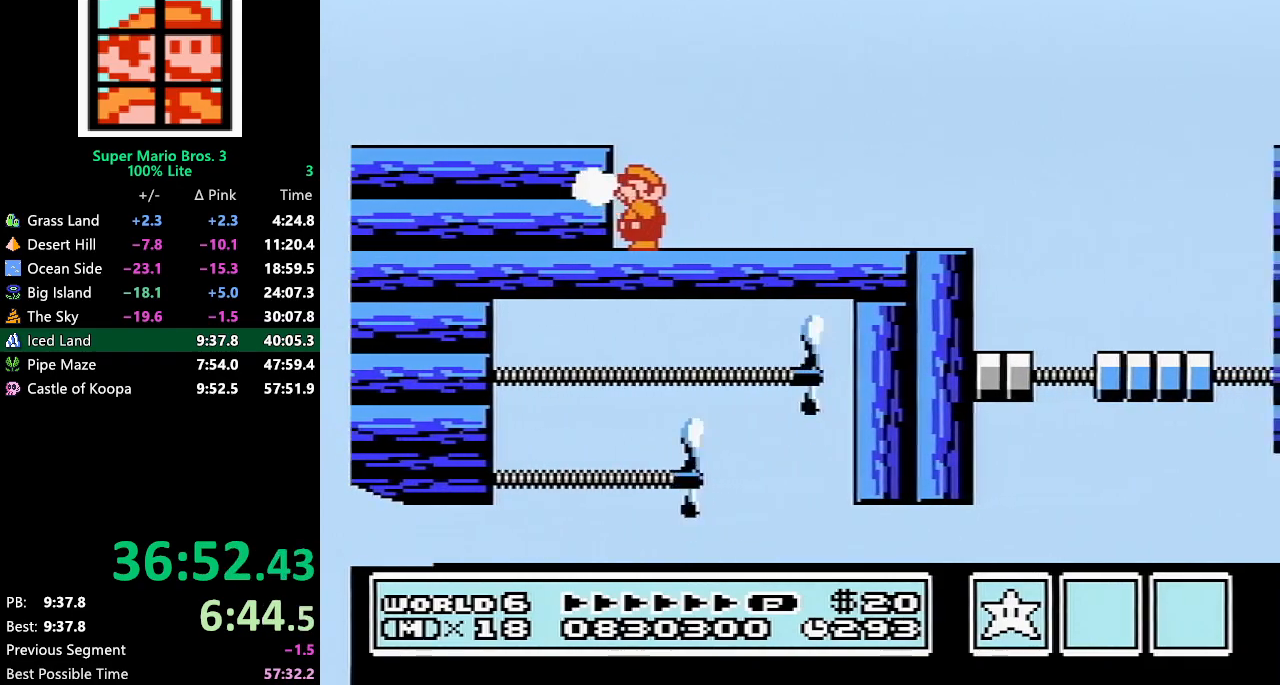
{"buttons": [], "events": []}
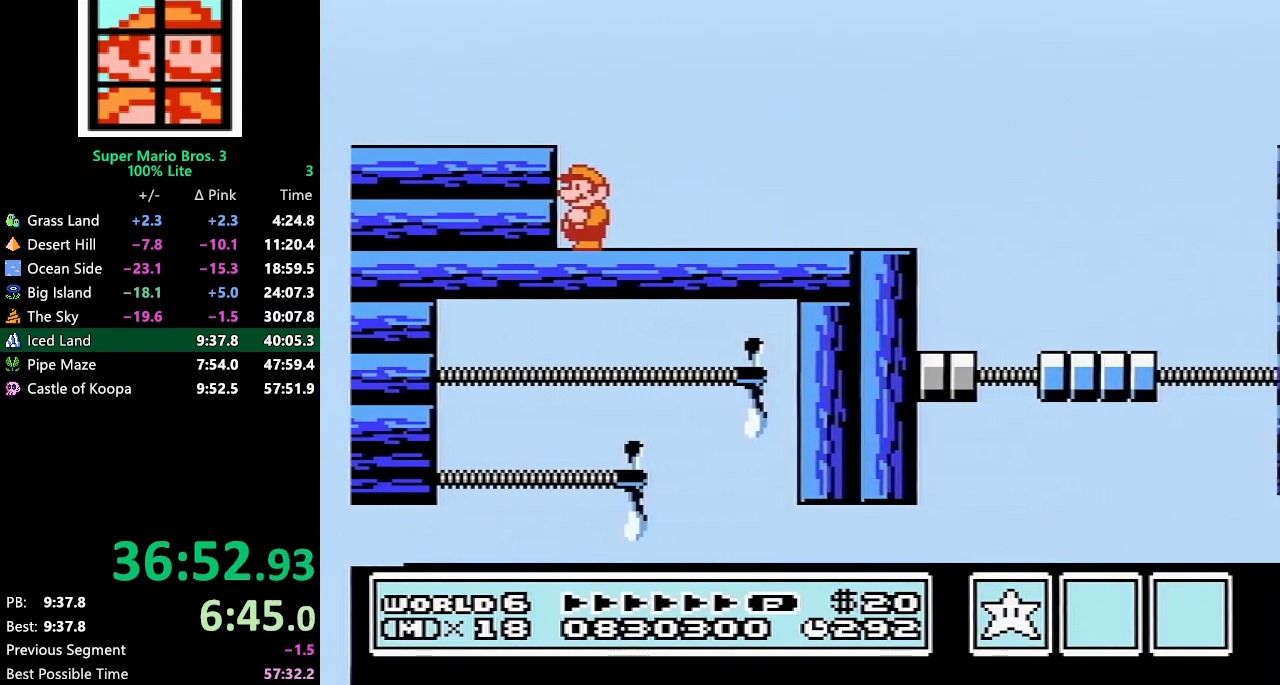
{"buttons": [], "events": []}
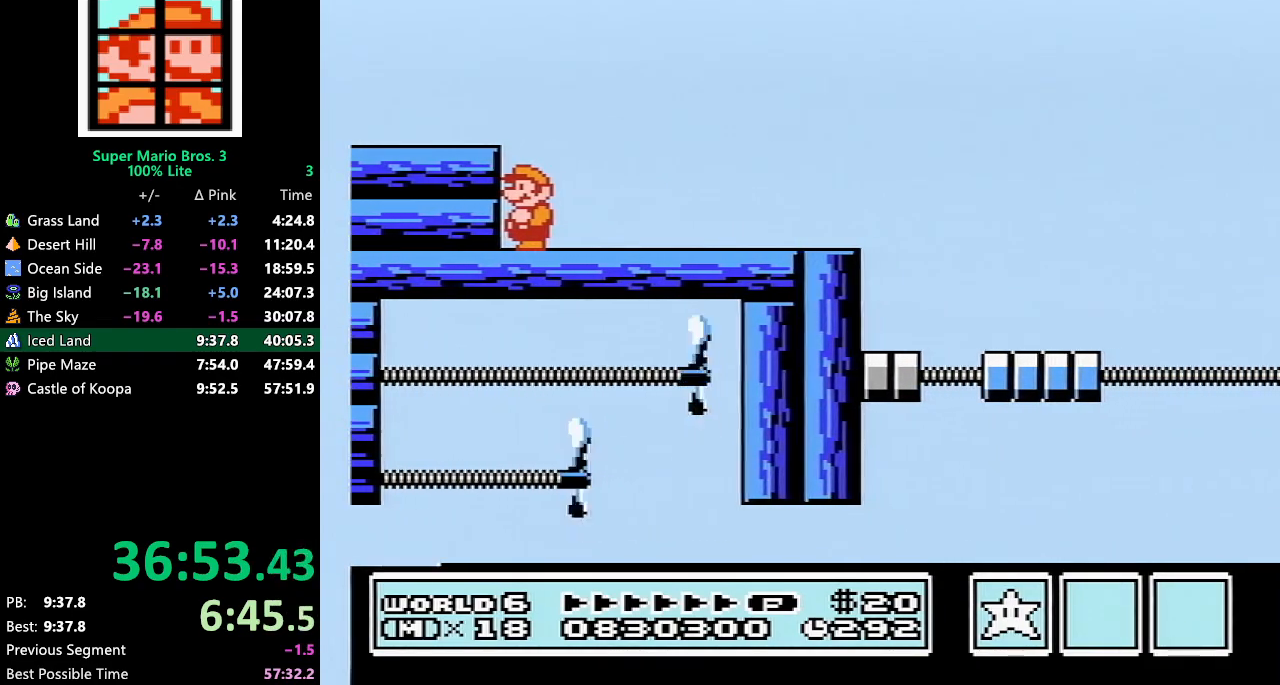
{"buttons": [], "events": []}
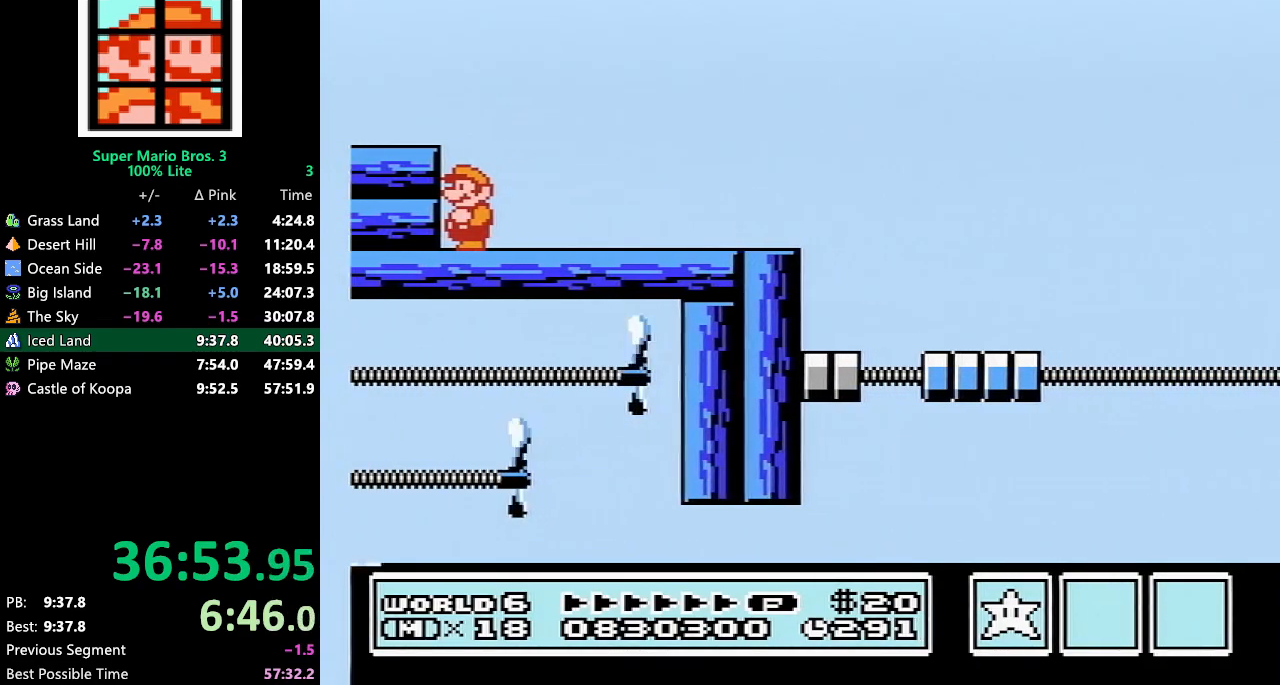
{"buttons": ["B", "DPAD_LEFT"], "events": [[333, "DPAD_LEFT", "down"], [500, "B", "down"]]}
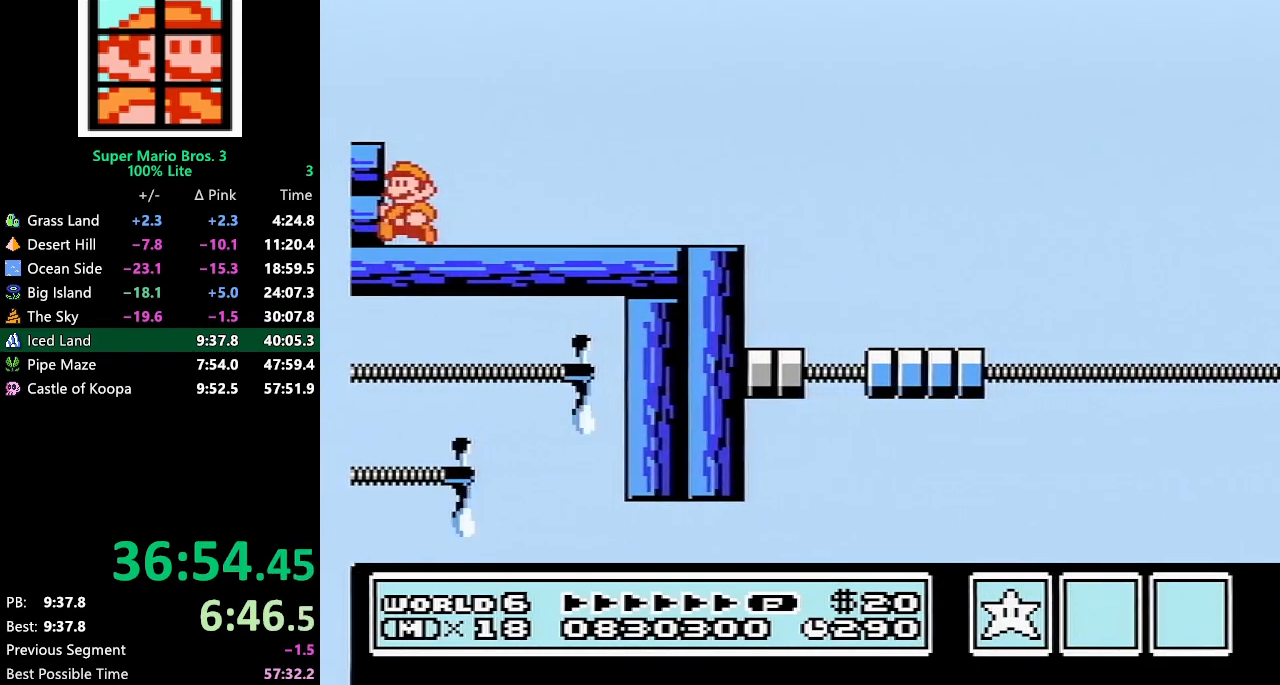
{"buttons": ["B", "DPAD_RIGHT"], "events": [[33, "B", "up"], [83, "B", "down"], [183, "DPAD_LEFT", "up"], [250, "DPAD_RIGHT", "down"]]}
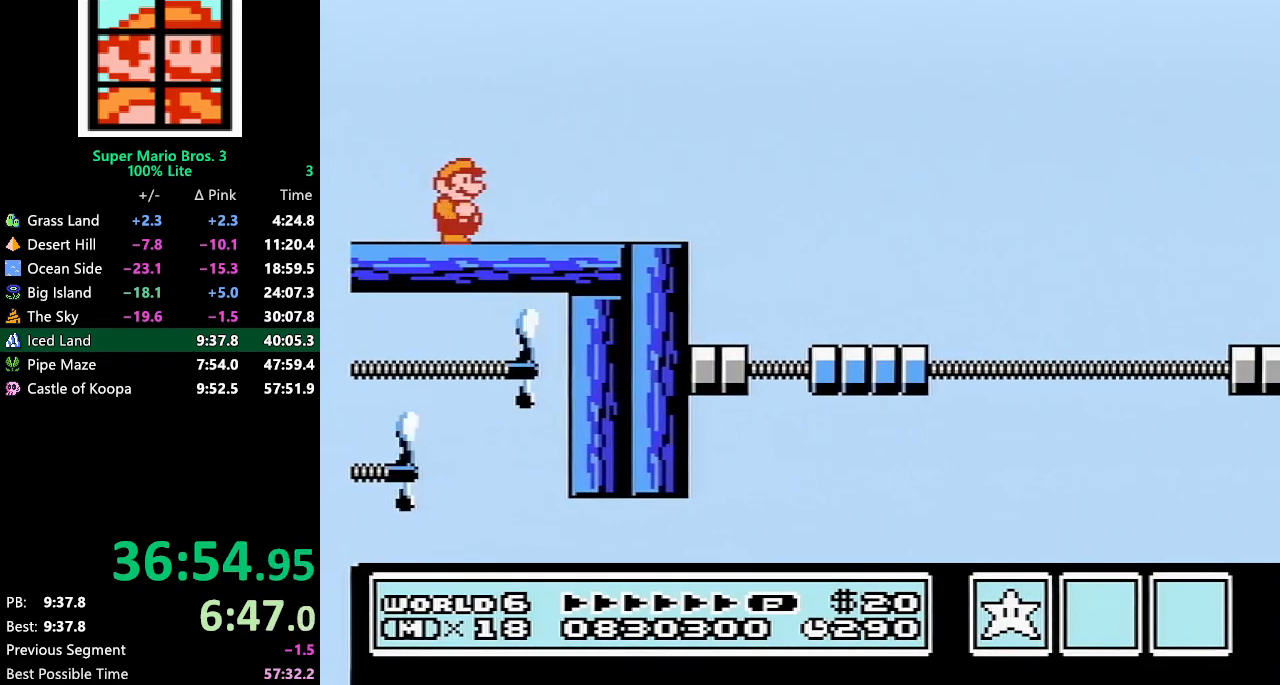
{"buttons": ["A", "B", "DPAD_RIGHT"], "events": [[383, "A", "down"]]}
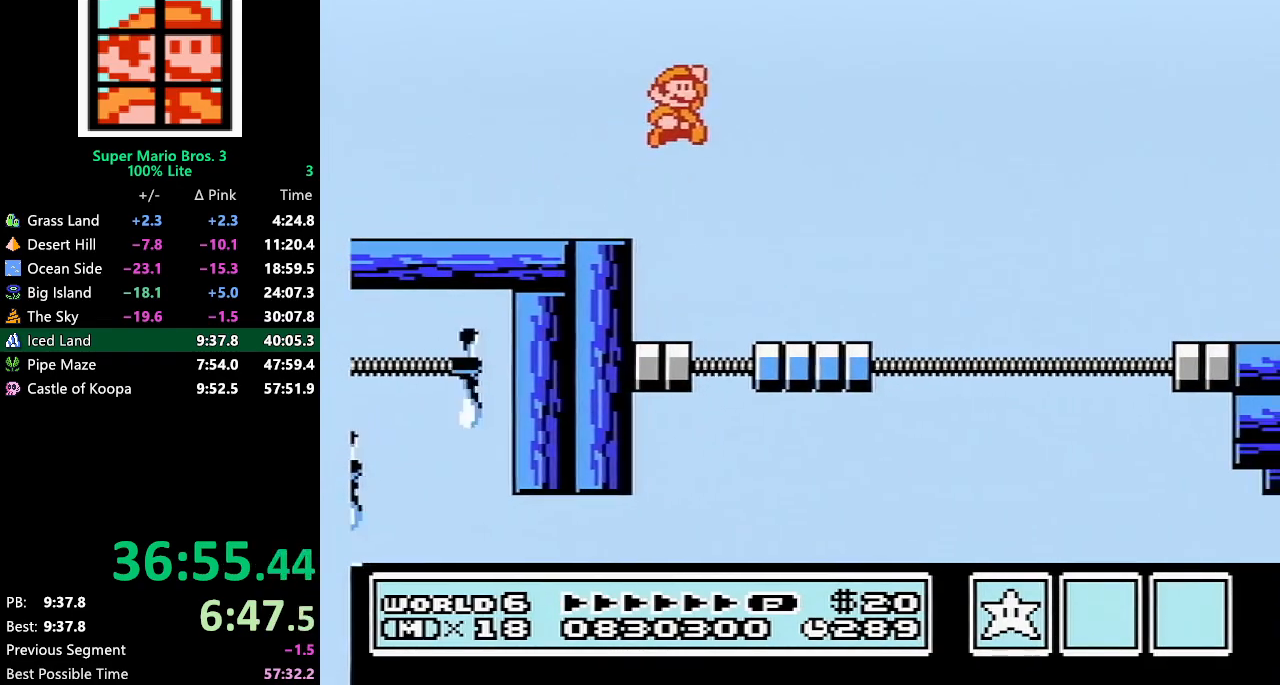
{"buttons": ["A", "B", "DPAD_RIGHT"], "events": []}
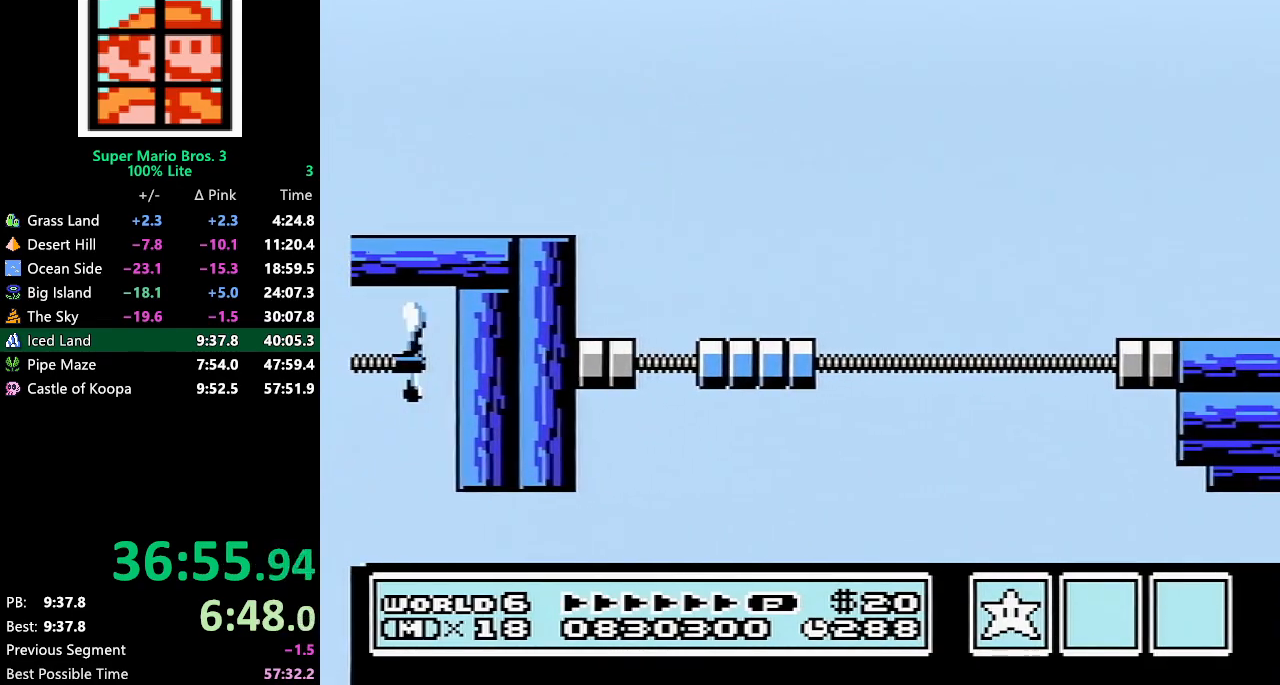
{"buttons": ["DPAD_RIGHT"], "events": [[100, "A", "up"], [133, "B", "up"]]}
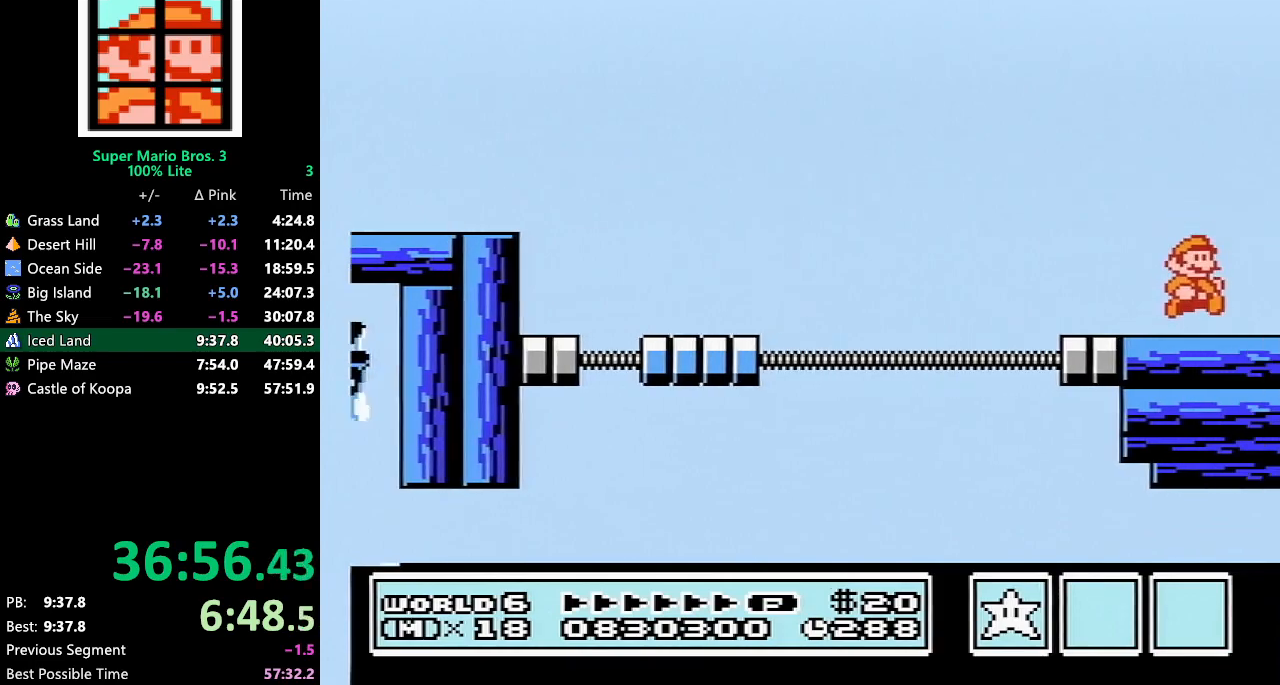
{"buttons": ["B", "DPAD_RIGHT"], "events": [[50, "A", "down"], [133, "B", "down"], [200, "B", "up"], [233, "A", "up"], [250, "B", "down"], [350, "B", "up"], [417, "B", "down"], [450, "B", "up"], [483, "B", "down"]]}
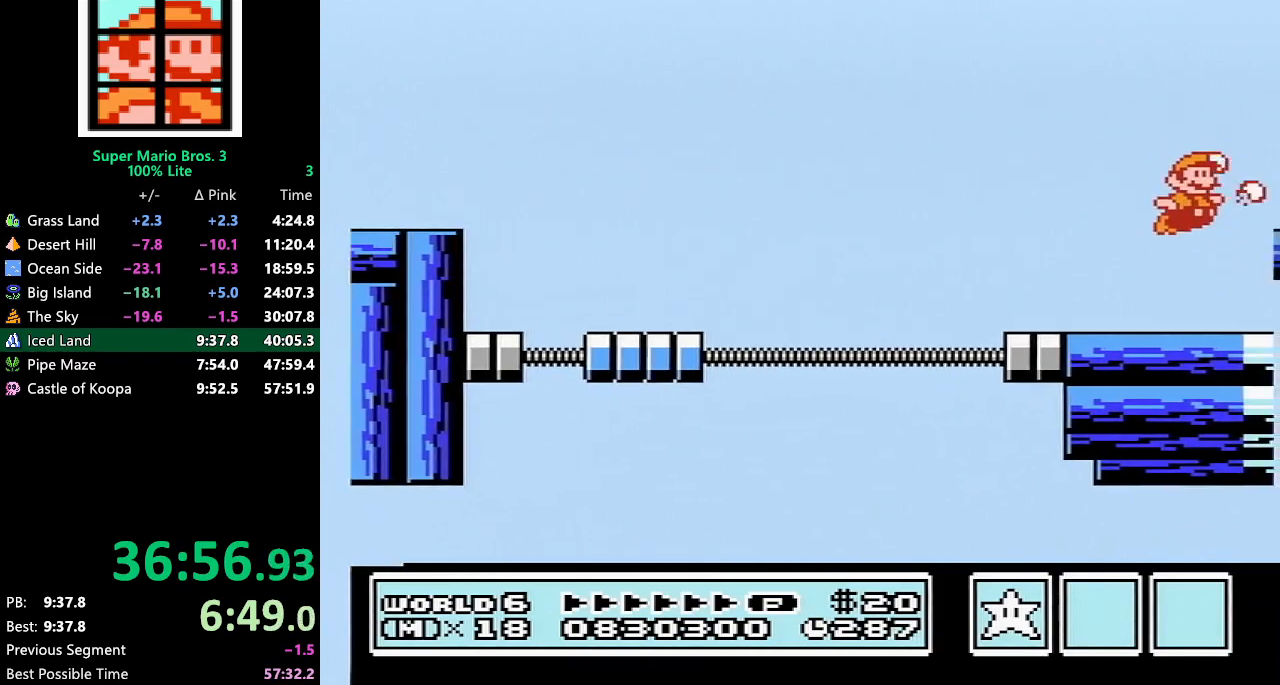
{"buttons": ["A", "DPAD_RIGHT"], "events": [[17, "B", "up"], [50, "B", "down"], [83, "B", "up"], [117, "B", "down"], [150, "B", "up"], [200, "B", "down"], [233, "B", "up"], [300, "B", "down"], [333, "B", "up"], [367, "B", "down"], [383, "B", "up"], [417, "B", "down"], [450, "A", "down"], [483, "B", "up"]]}
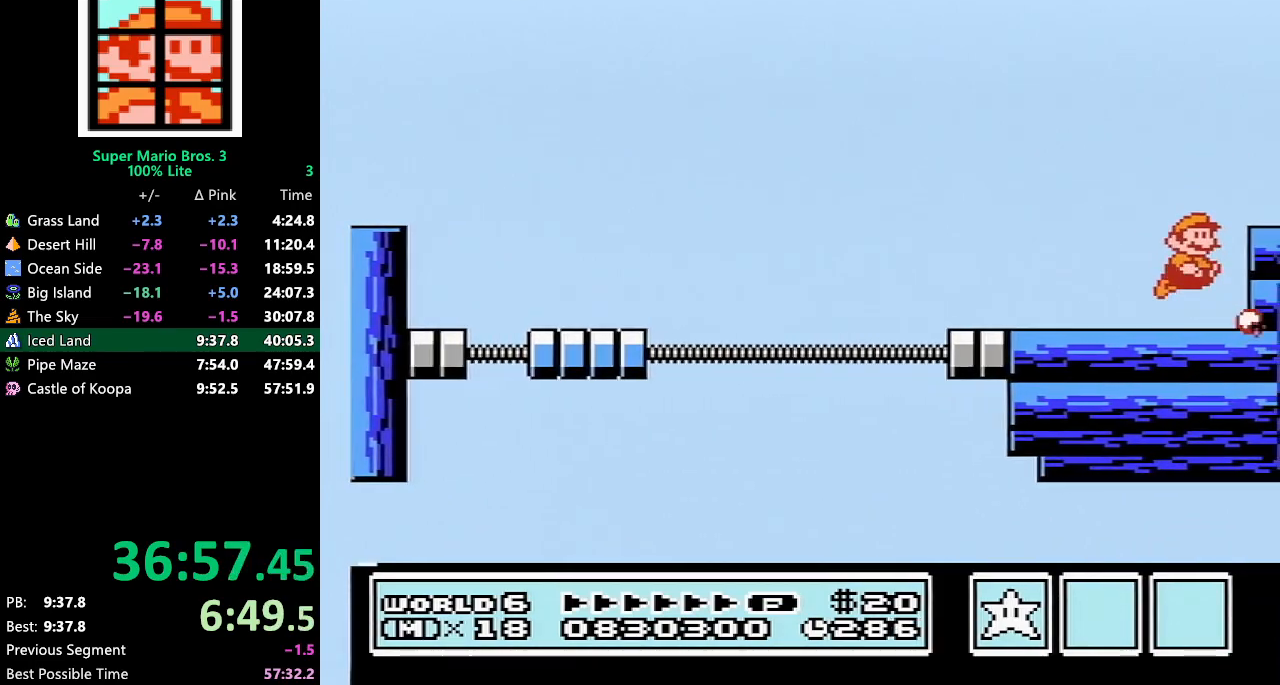
{"buttons": ["DPAD_RIGHT"], "events": [[17, "B", "down"], [50, "B", "up"], [67, "B", "down"], [100, "A", "up"], [100, "B", "up"], [167, "B", "down"], [200, "B", "up"], [233, "B", "down"], [267, "B", "up"], [383, "B", "down"], [483, "B", "up"]]}
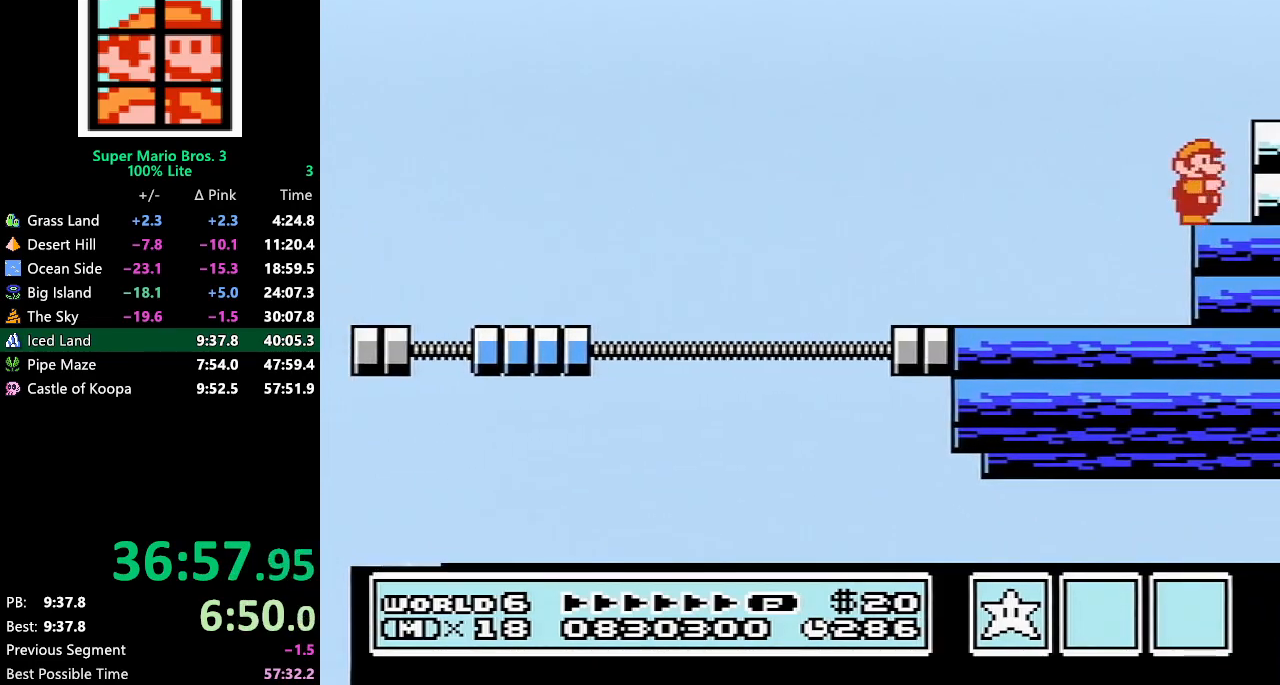
{"buttons": ["B", "DPAD_RIGHT"], "events": [[17, "B", "down"], [67, "B", "up"], [100, "A", "down"], [100, "B", "down"], [133, "B", "up"], [167, "B", "down"], [233, "A", "up"], [300, "B", "up"], [333, "B", "down"], [367, "B", "up"], [417, "B", "down"]]}
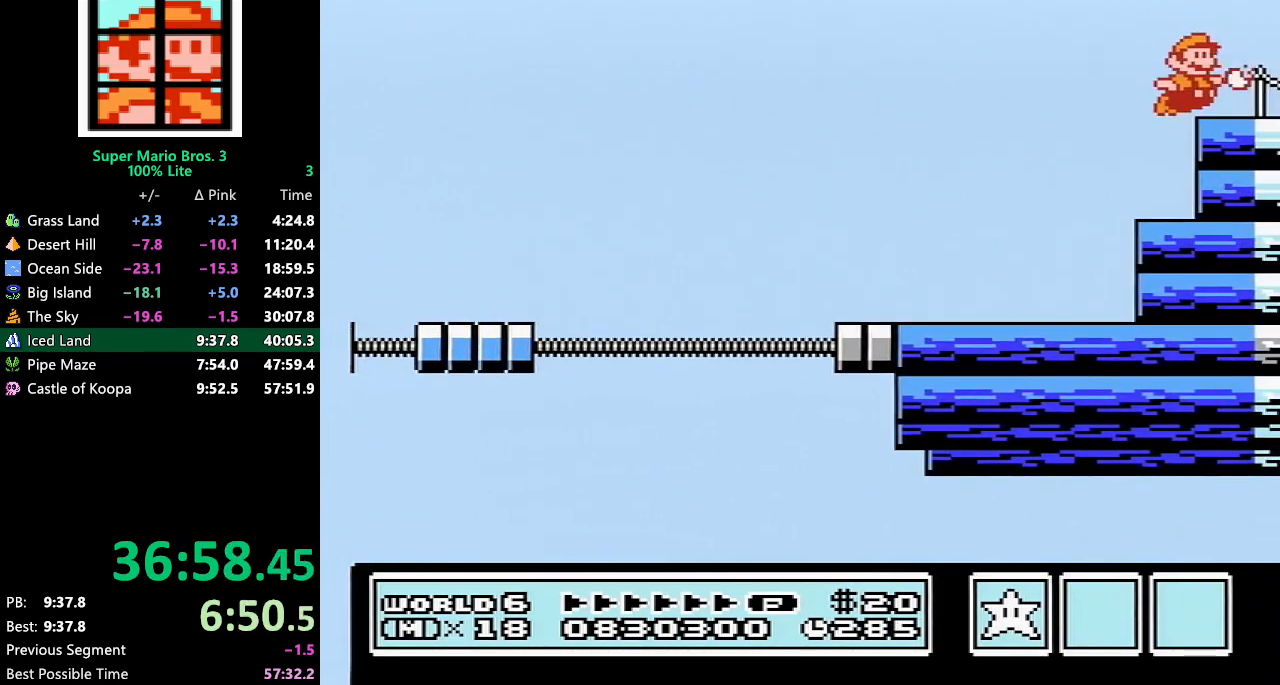
{"buttons": [], "events": [[17, "B", "up"], [17, "DPAD_RIGHT", "up"], [317, "DPAD_DOWN", "down"], [350, "DPAD_DOWN", "up"], [417, "DPAD_DOWN", "down"], [483, "DPAD_DOWN", "up"]]}
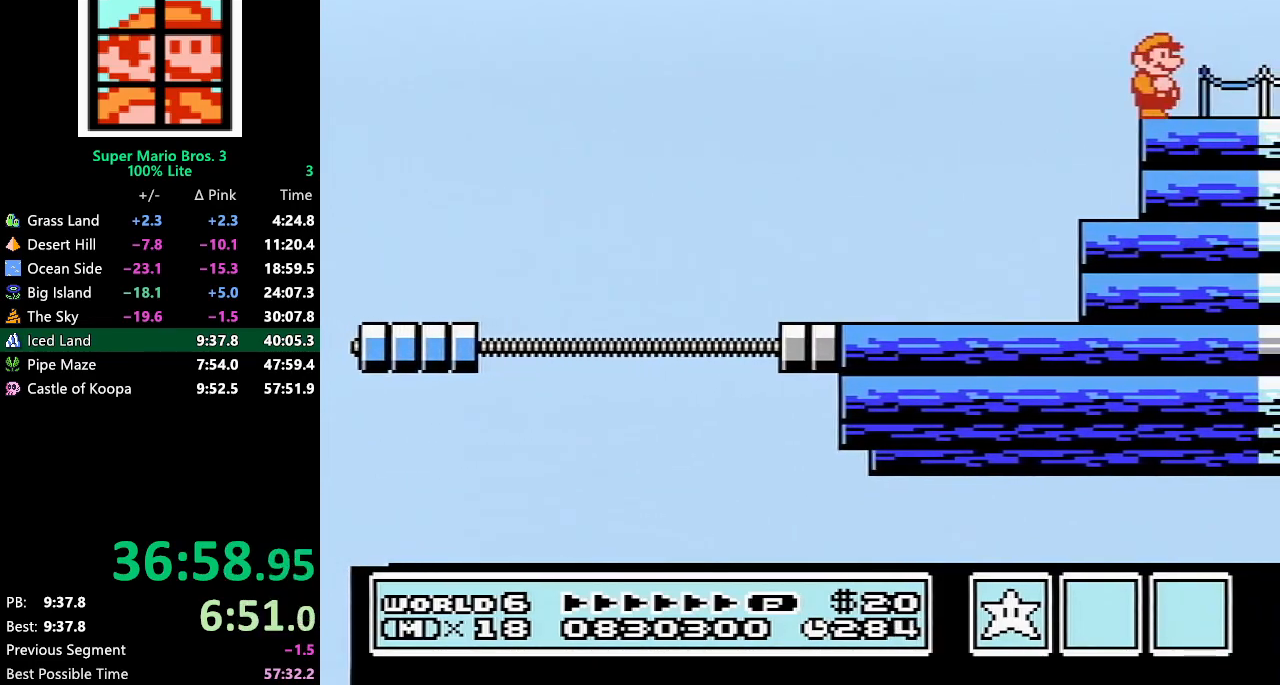
{"buttons": [], "events": [[33, "DPAD_DOWN", "down"], [133, "DPAD_DOWN", "up"], [233, "DPAD_RIGHT", "down"], [333, "B", "down"], [367, "DPAD_RIGHT", "up"], [383, "B", "up"]]}
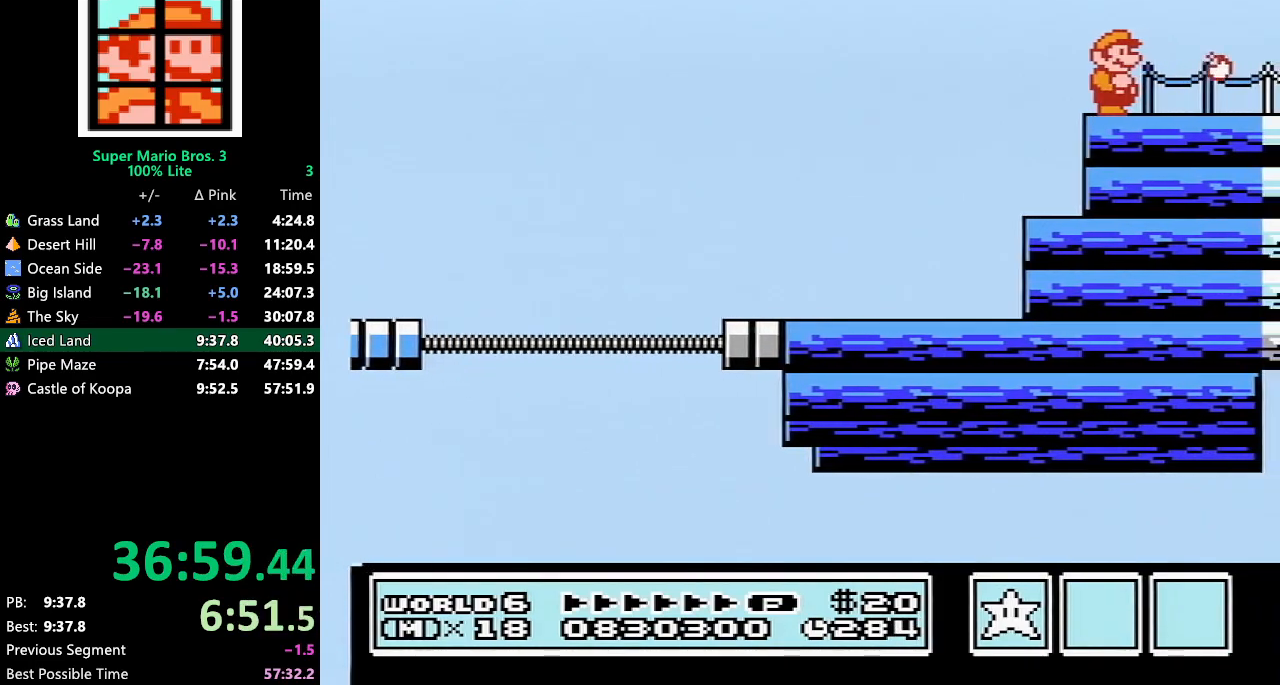
{"buttons": [], "events": [[267, "DPAD_DOWN", "down"], [333, "DPAD_DOWN", "up"], [400, "DPAD_DOWN", "down"], [450, "DPAD_DOWN", "up"]]}
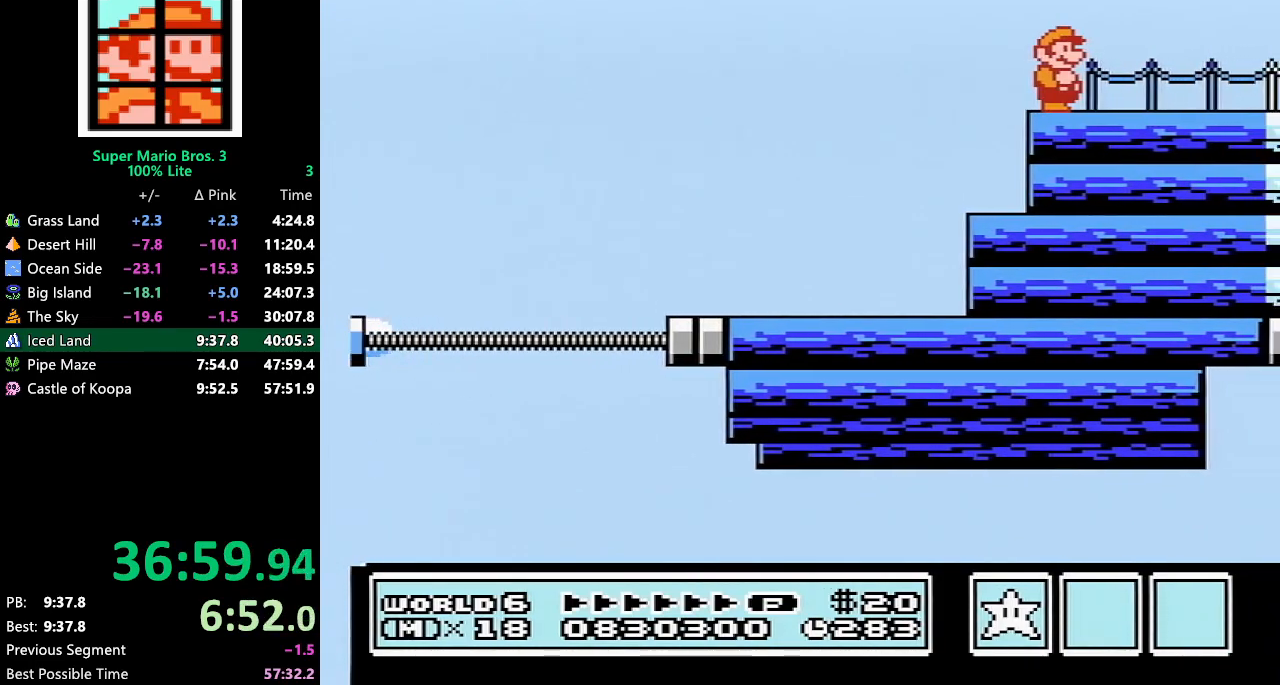
{"buttons": [], "events": []}
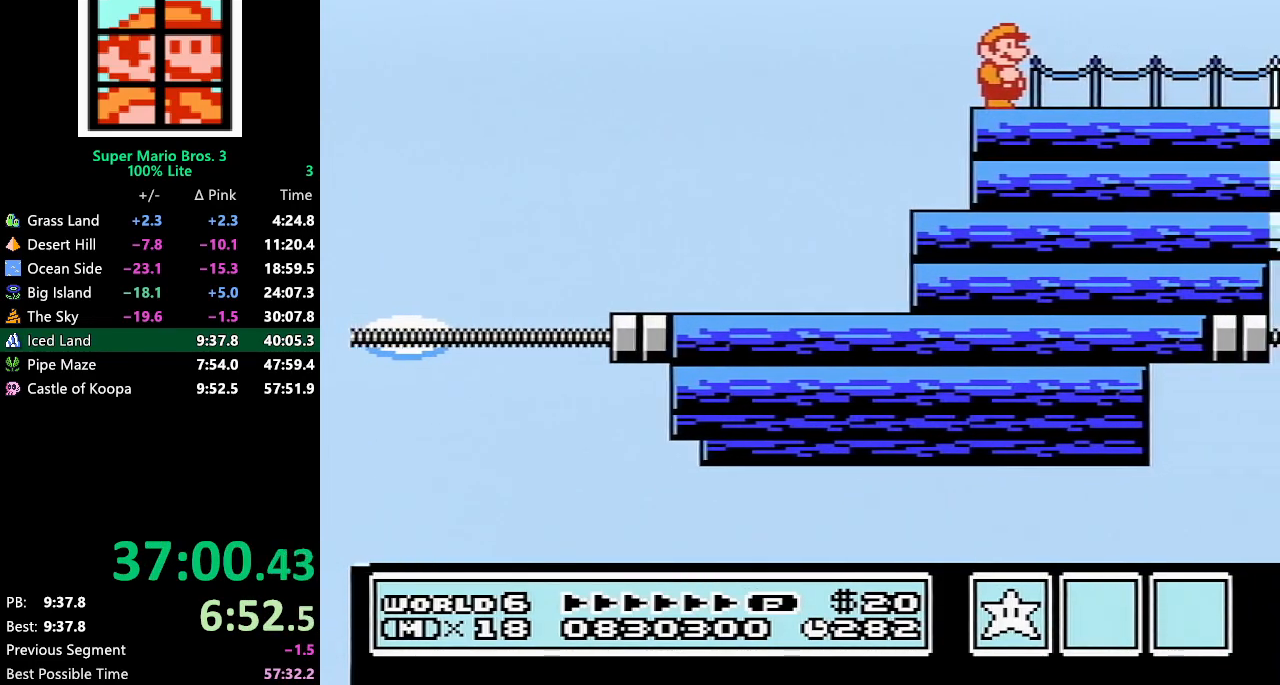
{"buttons": [], "events": []}
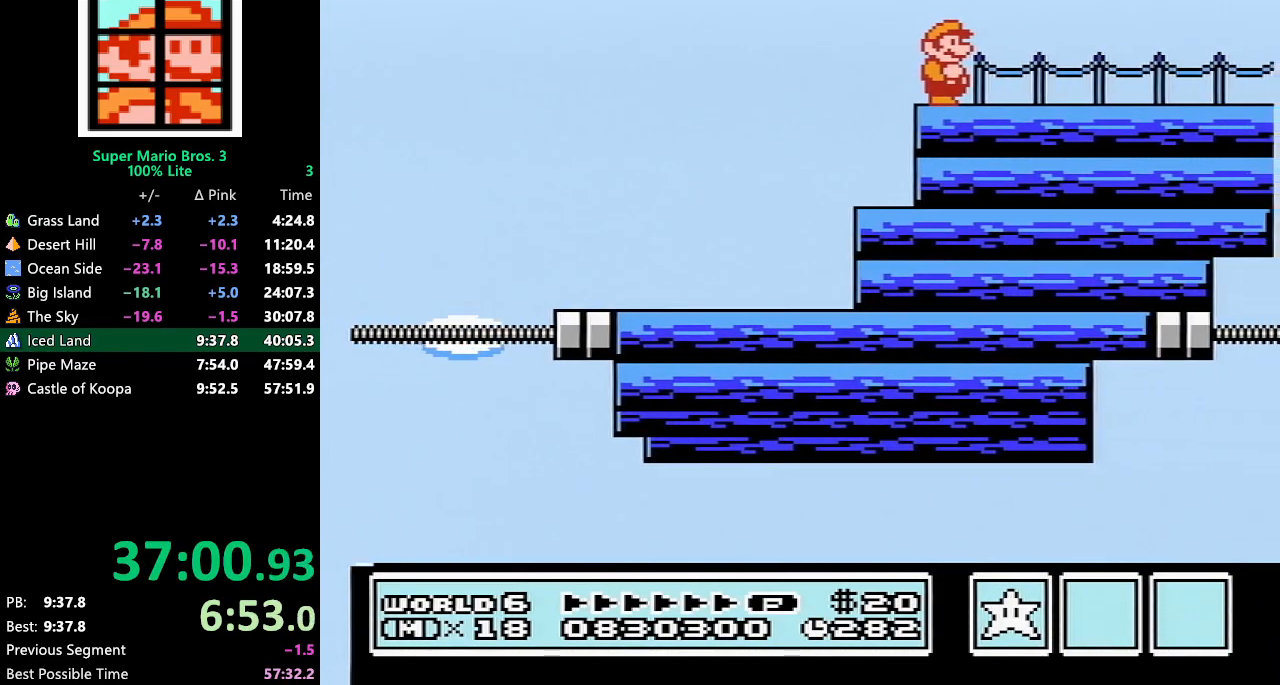
{"buttons": [], "events": []}